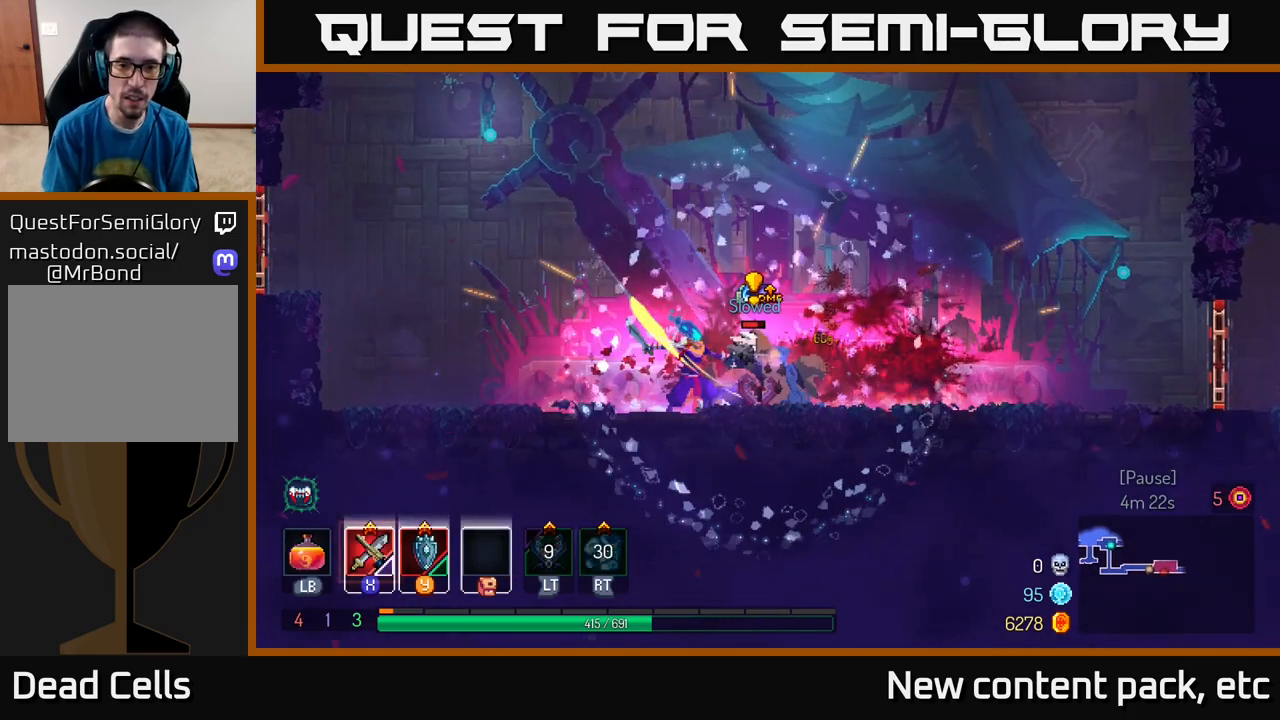
Gameplay with a controller (Xbox layout); each line is a JSON object with the inputs held at the frame after it. "events" lists button and stick changes between this image and that frame as [ms after this image, input, new state], when the widget could be followed in between.
{"buttons": [], "left_stick": "right", "right_stick": "center", "events": [[17, "left_stick", "right"], [50, "X", "up"], [117, "X", "down"], [183, "X", "up"], [267, "B", "down"], [333, "B", "up"], [417, "B", "down"], [483, "B", "up"]]}
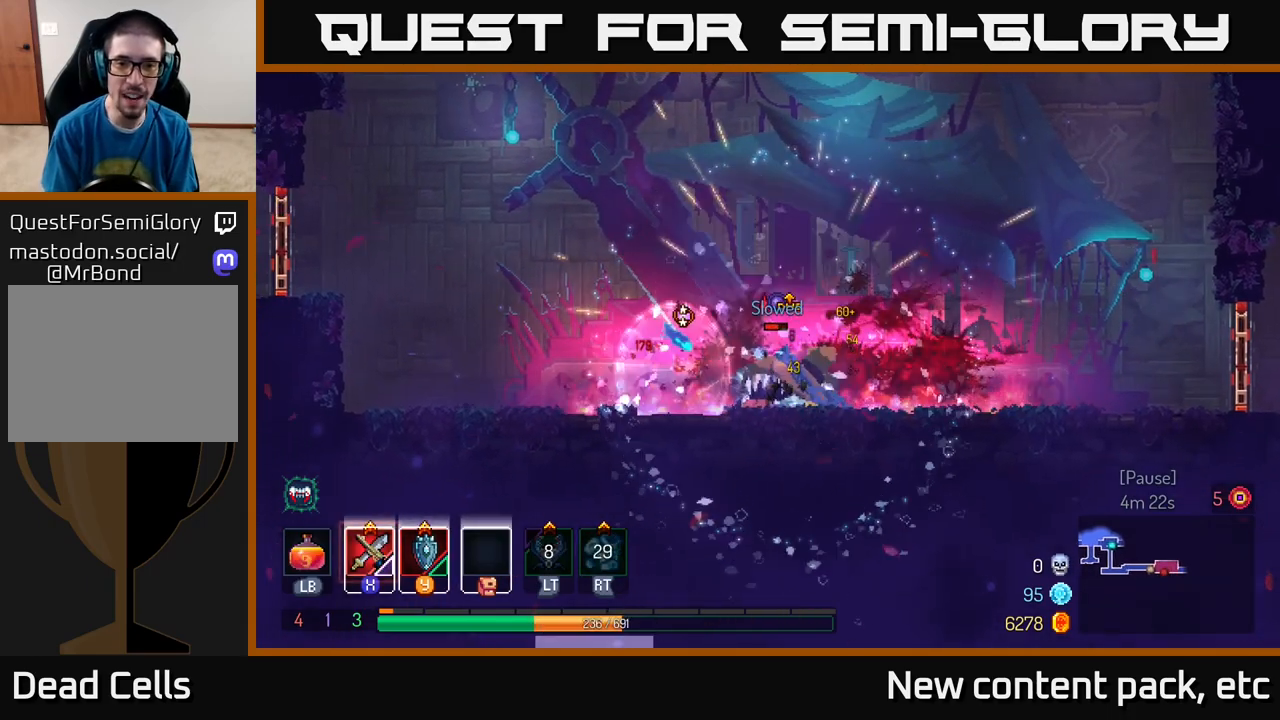
{"buttons": [], "left_stick": "right", "right_stick": "center", "events": [[50, "B", "down"], [133, "B", "up"], [200, "B", "down"], [283, "B", "up"]]}
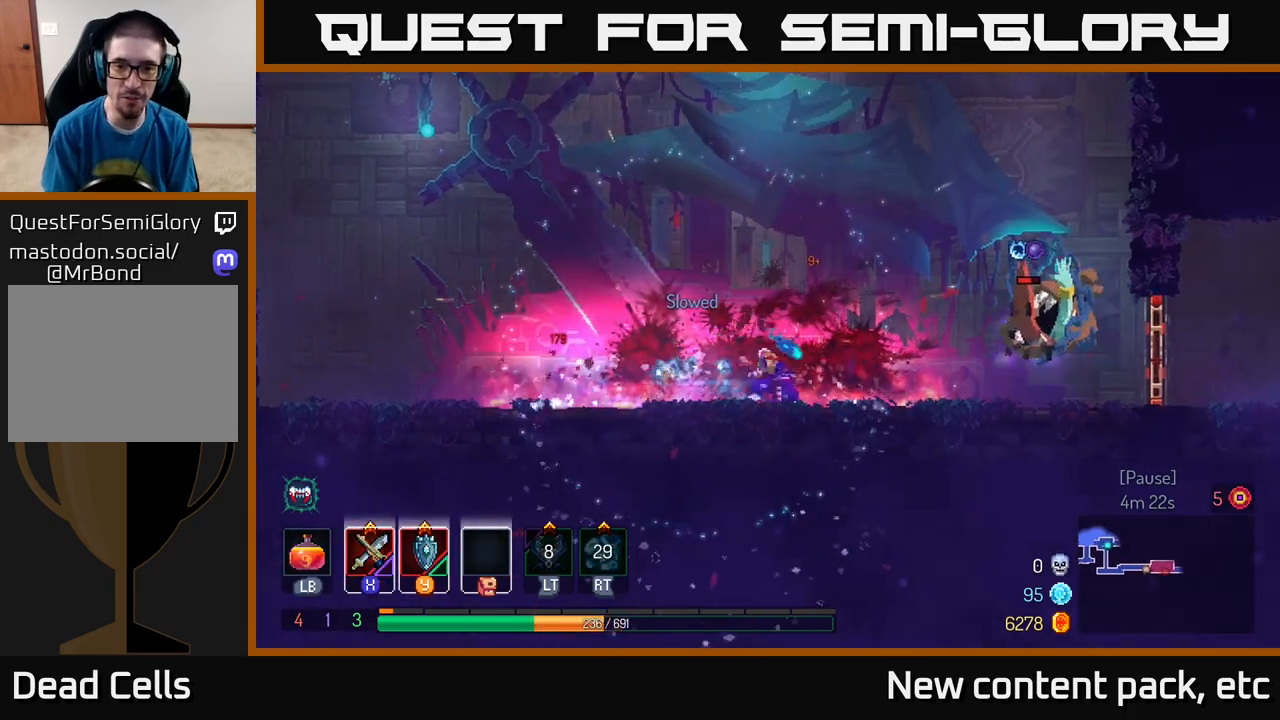
{"buttons": ["A"], "left_stick": "right", "right_stick": "center", "events": [[283, "A", "down"], [417, "A", "up"], [467, "A", "down"]]}
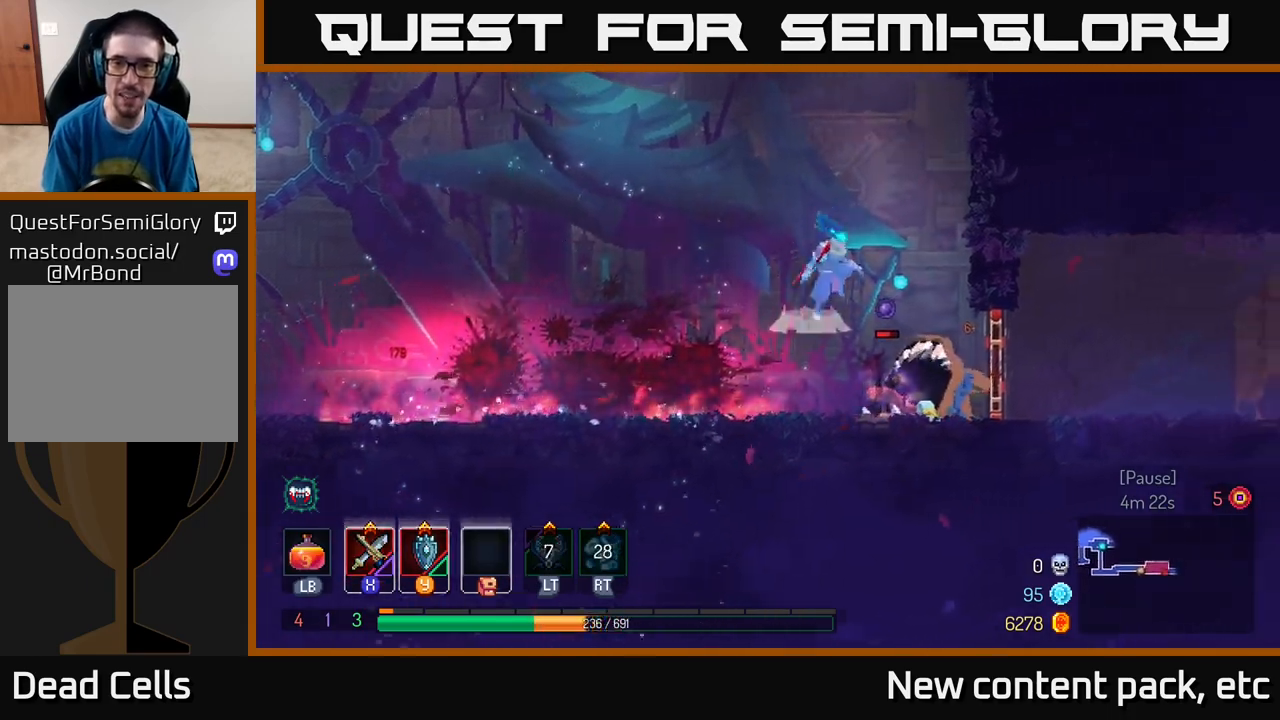
{"buttons": ["A"], "left_stick": "down", "right_stick": "center", "events": [[133, "A", "up"], [233, "left_stick", "down"], [267, "A", "down"], [367, "A", "up"], [417, "A", "down"]]}
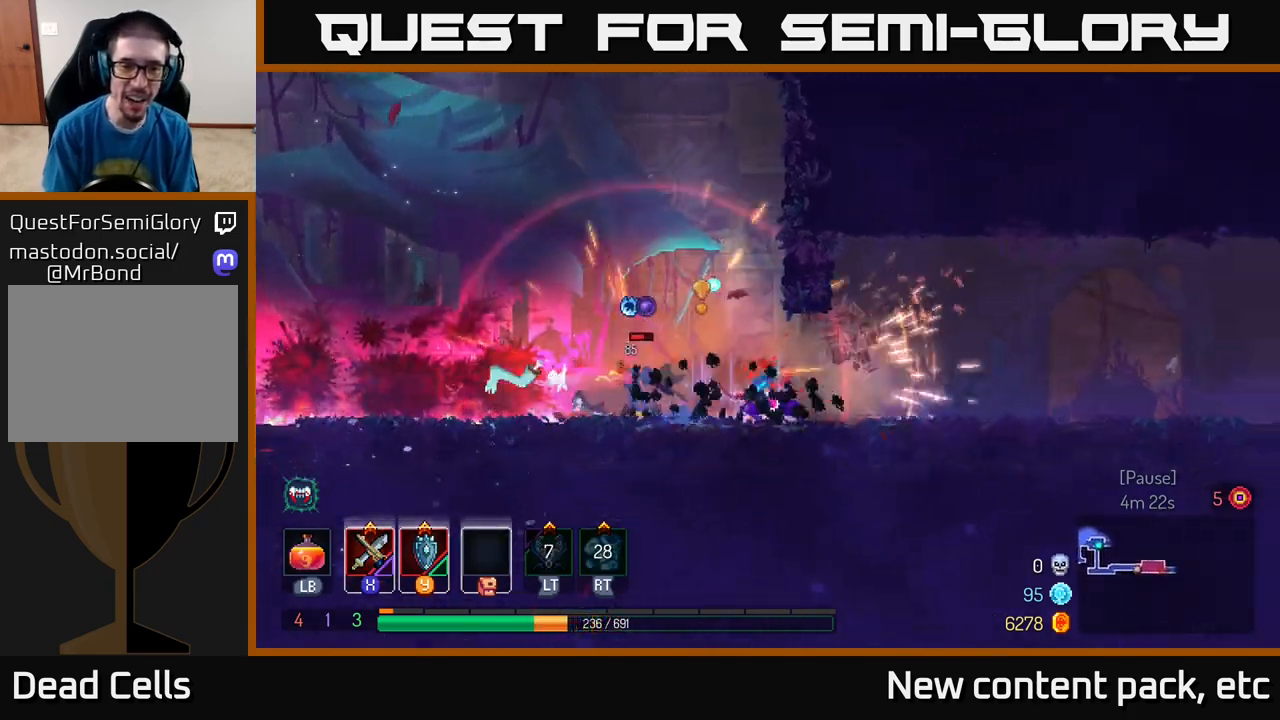
{"buttons": ["X"], "left_stick": "left", "right_stick": "center", "events": [[33, "A", "up"], [83, "left_stick", "center"], [117, "X", "down"], [150, "left_stick", "left"], [217, "X", "up"], [267, "X", "down"], [367, "X", "up"], [433, "X", "down"]]}
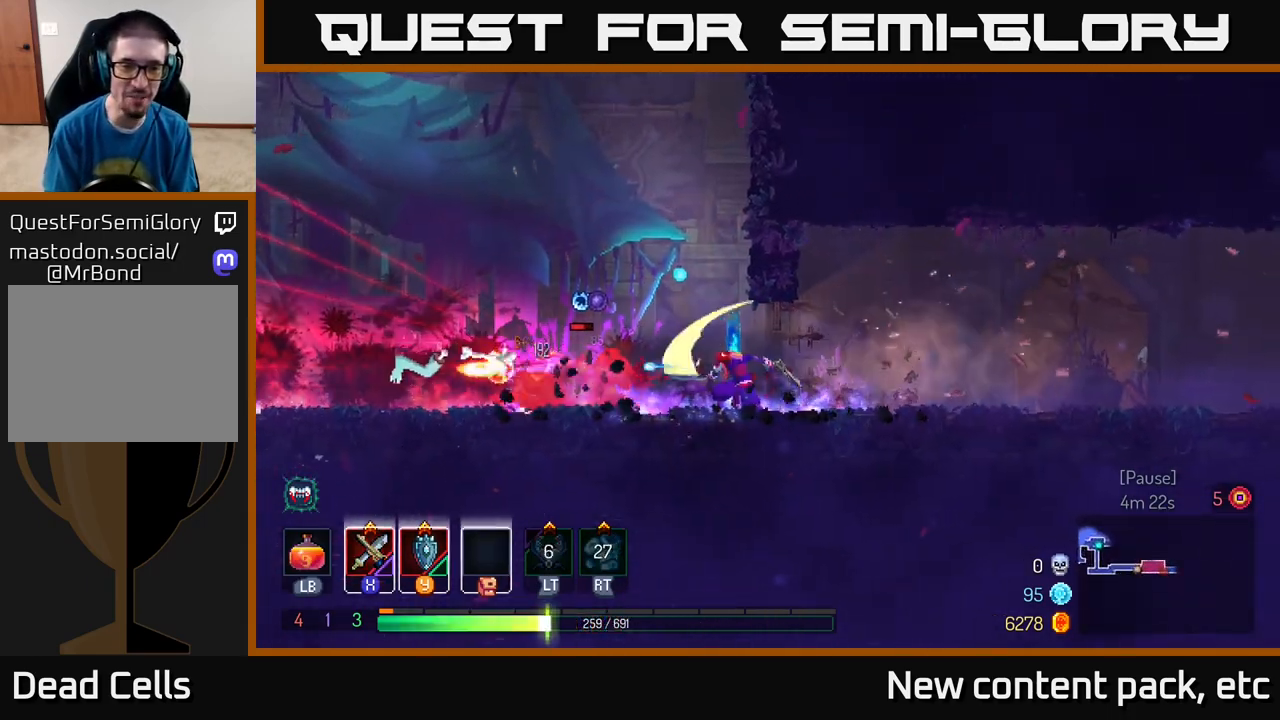
{"buttons": ["X"], "left_stick": "left", "right_stick": "center", "events": [[17, "X", "up"], [100, "X", "down"], [200, "X", "up"], [283, "X", "down"], [367, "X", "up"], [433, "X", "down"]]}
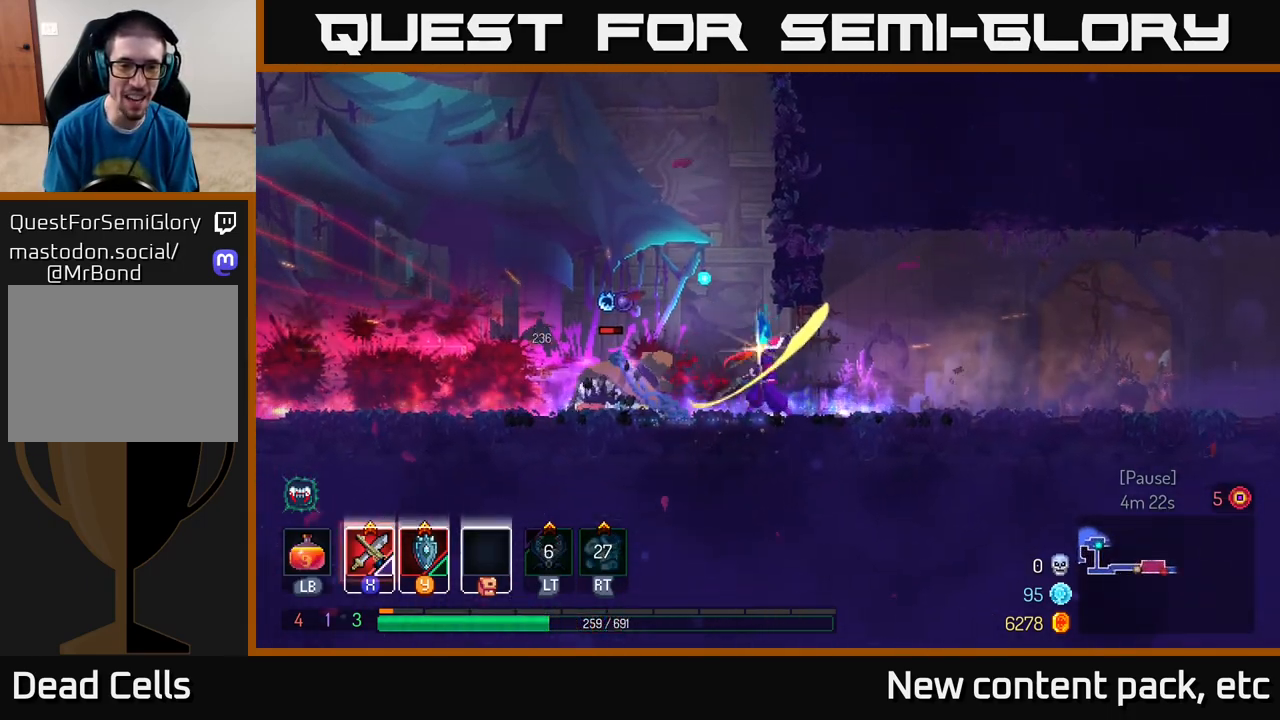
{"buttons": [], "left_stick": "center", "right_stick": "center", "events": [[50, "X", "up"], [117, "X", "down"], [217, "X", "up"], [483, "left_stick", "center"]]}
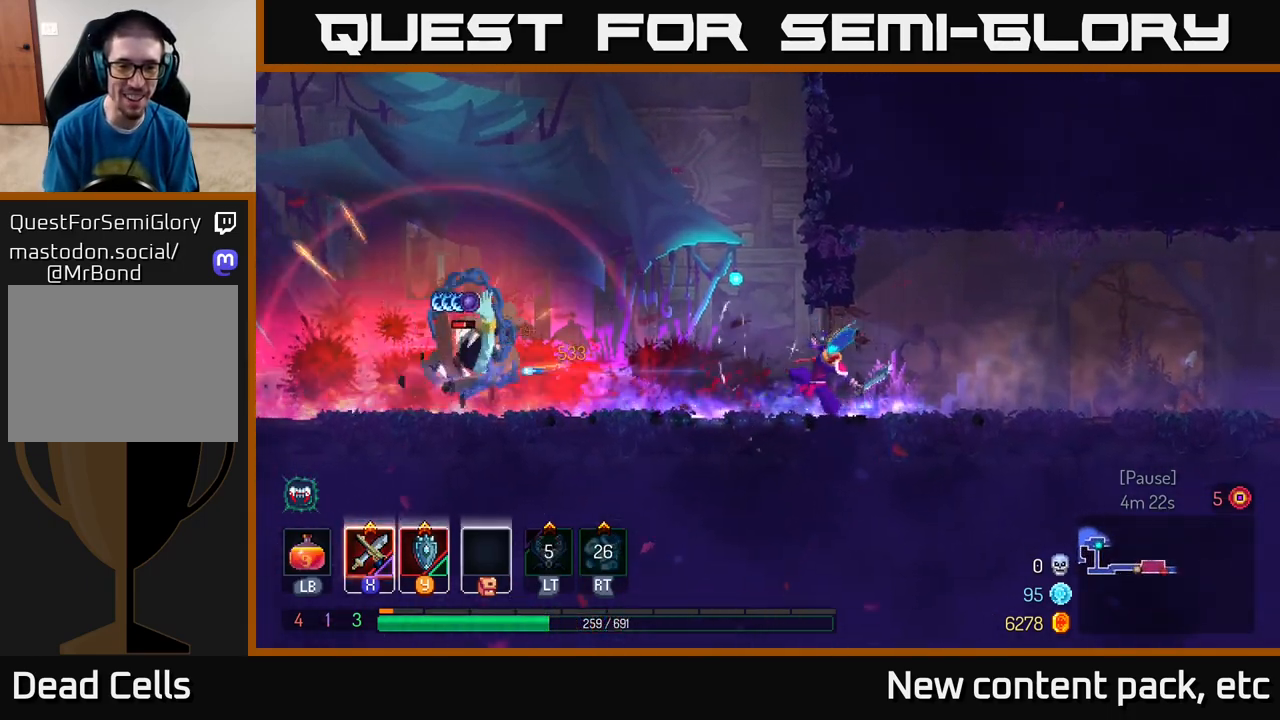
{"buttons": ["A"], "left_stick": "left", "right_stick": "center", "events": [[17, "left_stick", "left"], [500, "A", "down"]]}
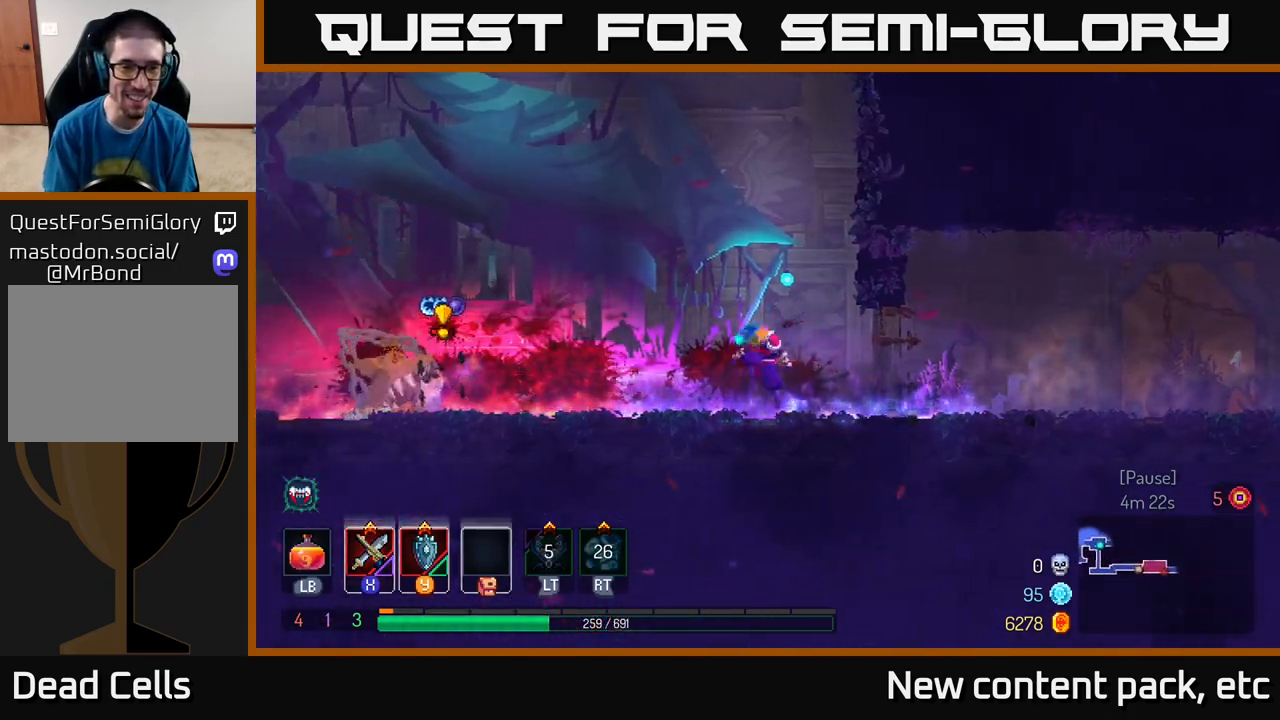
{"buttons": ["A"], "left_stick": "left", "right_stick": "center", "events": [[133, "A", "up"], [350, "A", "down"]]}
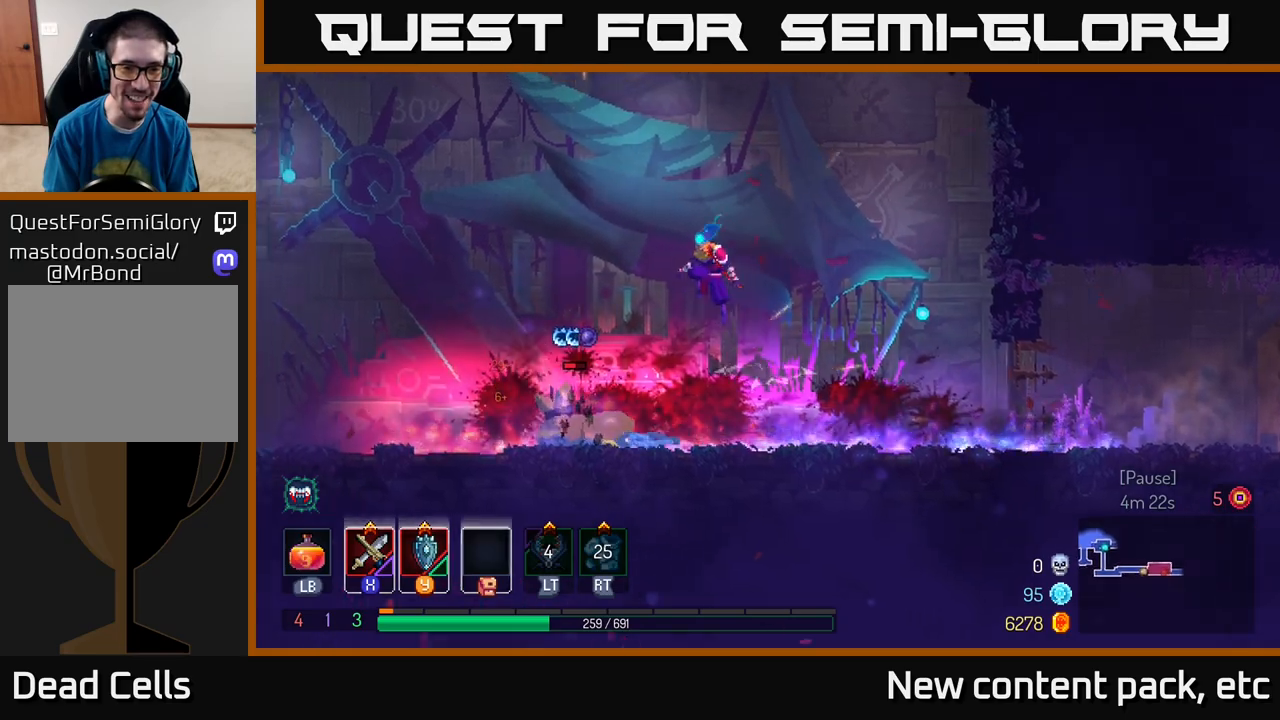
{"buttons": [], "left_stick": "center", "right_stick": "center", "events": [[83, "A", "up"], [233, "left_stick", "down"], [250, "A", "down"], [350, "A", "up"], [417, "left_stick", "center"]]}
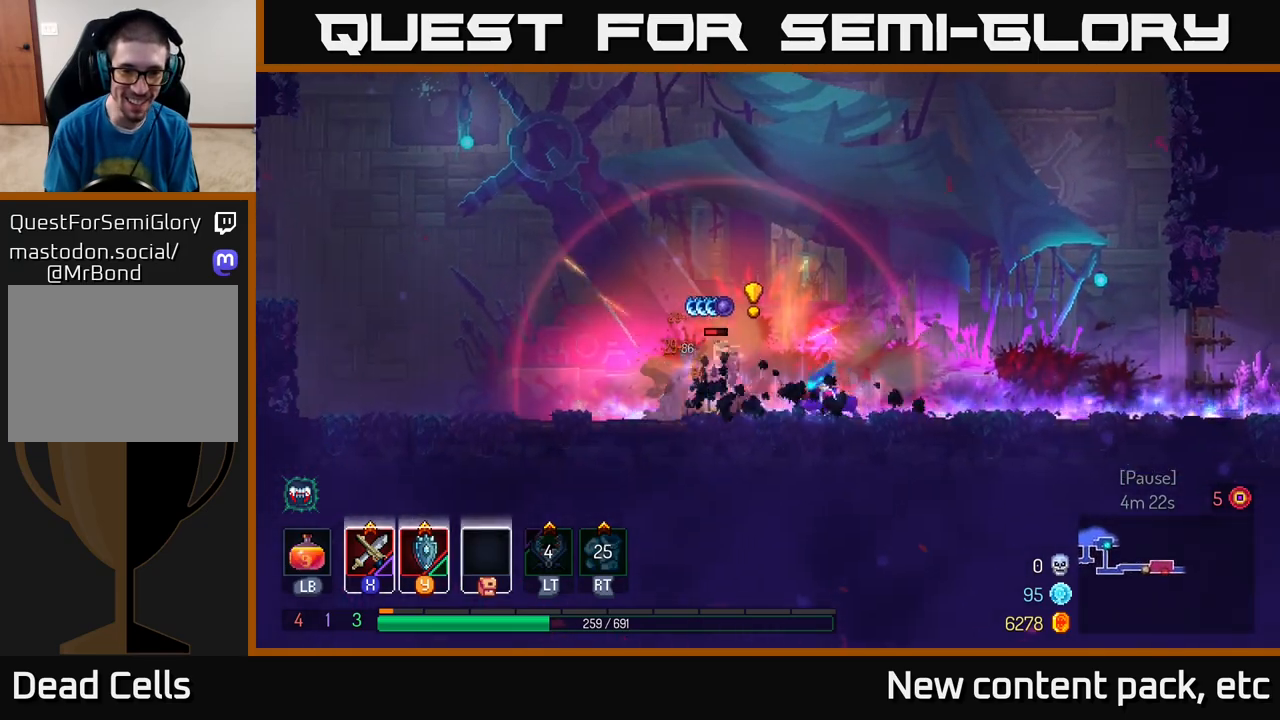
{"buttons": ["B"], "left_stick": "left", "right_stick": "center", "events": [[17, "left_stick", "left"], [150, "B", "down"], [217, "B", "up"], [300, "B", "down"], [383, "B", "up"], [433, "B", "down"]]}
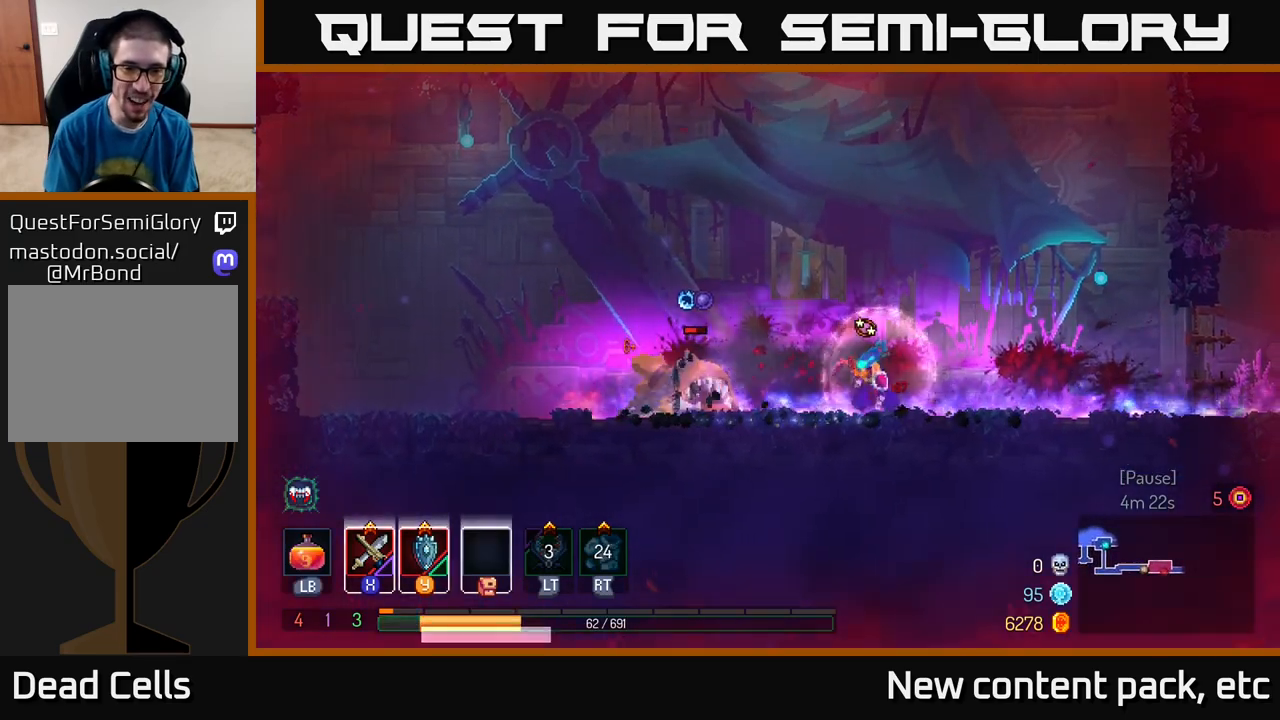
{"buttons": [], "left_stick": "left", "right_stick": "center", "events": [[33, "B", "up"], [83, "B", "down"], [150, "B", "up"], [217, "B", "down"], [317, "B", "up"], [383, "B", "down"], [467, "B", "up"]]}
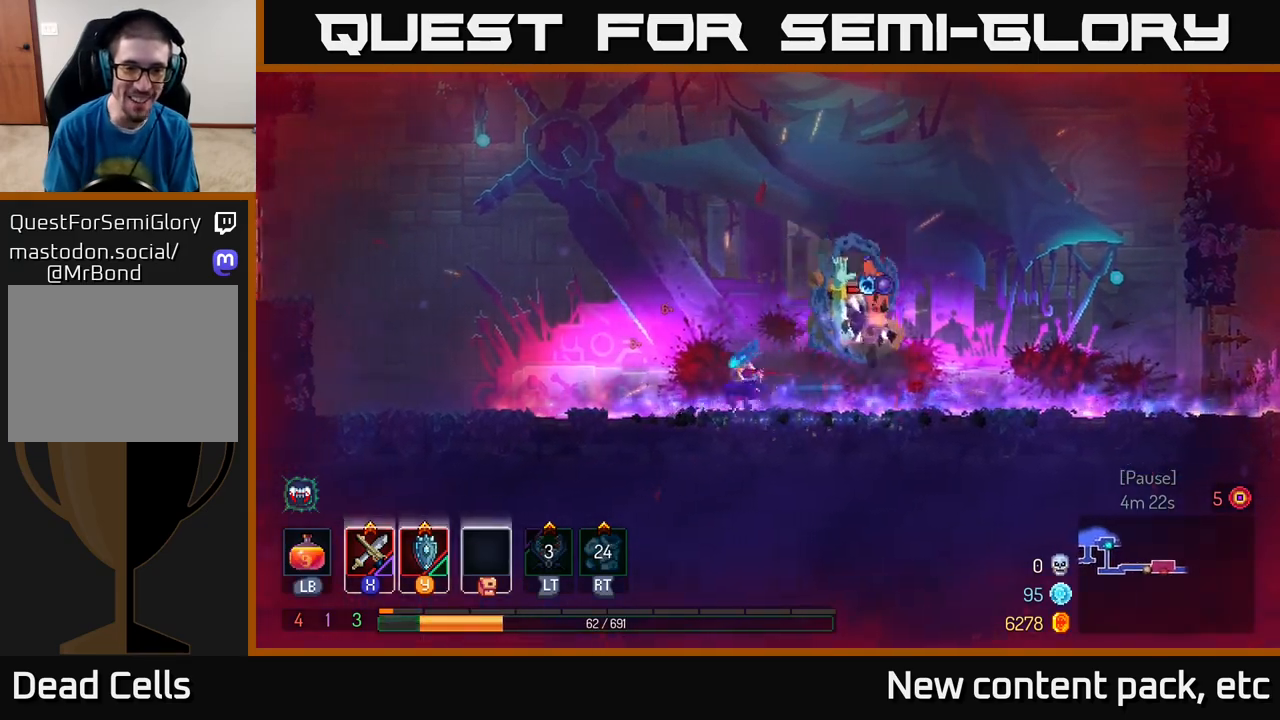
{"buttons": ["X"], "left_stick": "right", "right_stick": "center", "events": [[150, "left_stick", "right"], [167, "X", "down"], [250, "X", "up"], [333, "X", "down"], [400, "X", "up"], [467, "X", "down"]]}
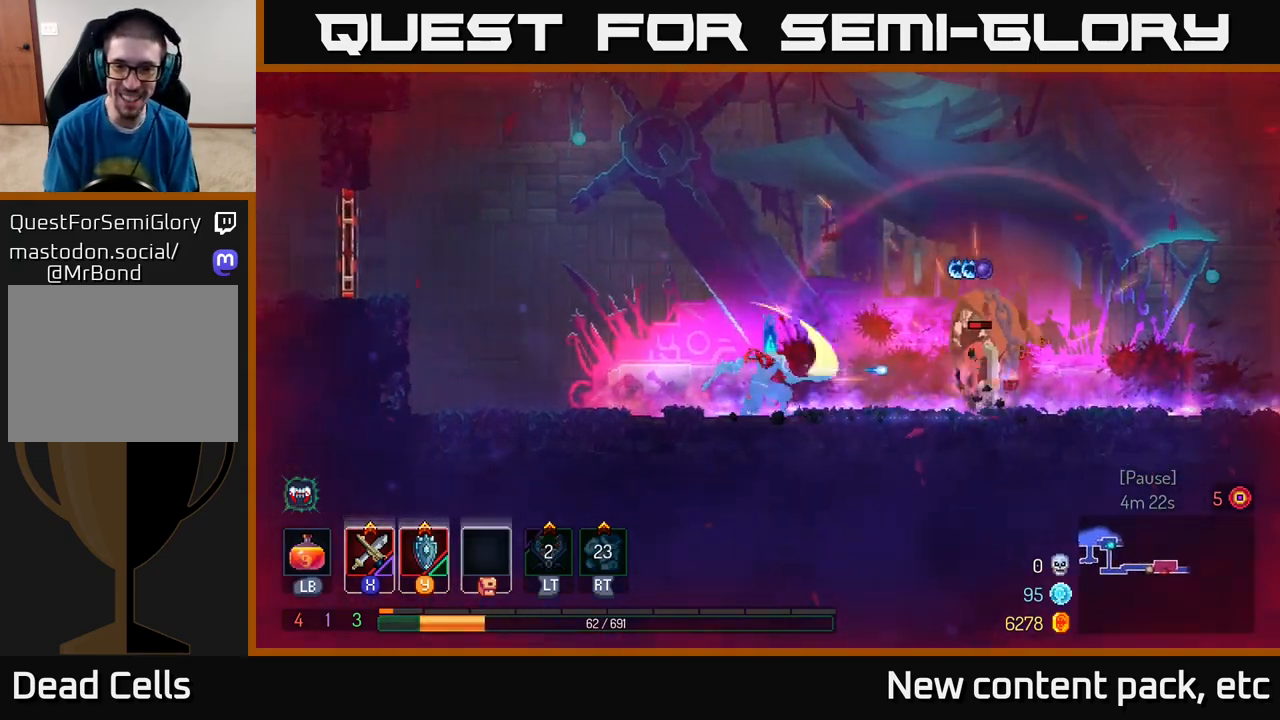
{"buttons": [], "left_stick": "right", "right_stick": "center", "events": [[67, "X", "up"], [117, "X", "down"], [217, "left_stick", "center"], [233, "X", "up"], [367, "left_stick", "right"], [383, "B", "down"], [467, "B", "up"]]}
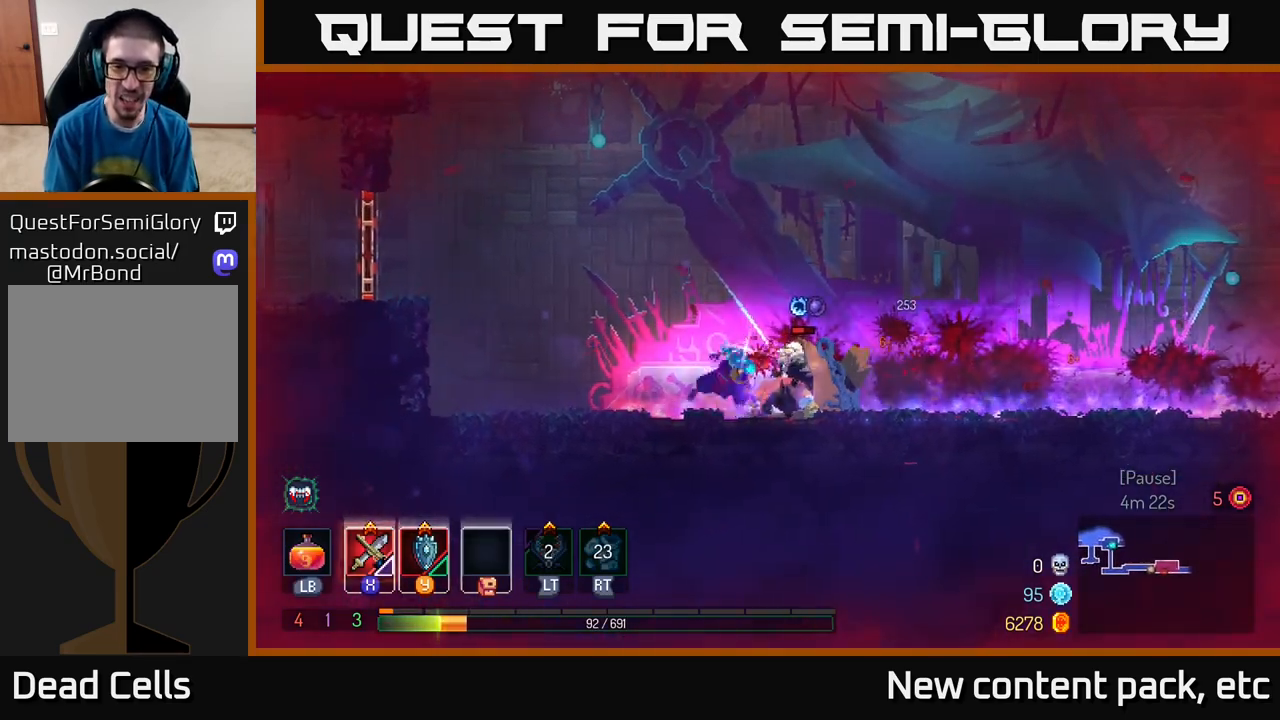
{"buttons": ["X"], "left_stick": "left", "right_stick": "center", "events": [[33, "B", "down"], [117, "B", "up"], [183, "B", "down"], [267, "B", "up"], [350, "X", "down"], [350, "left_stick", "left"], [433, "X", "up"], [483, "X", "down"]]}
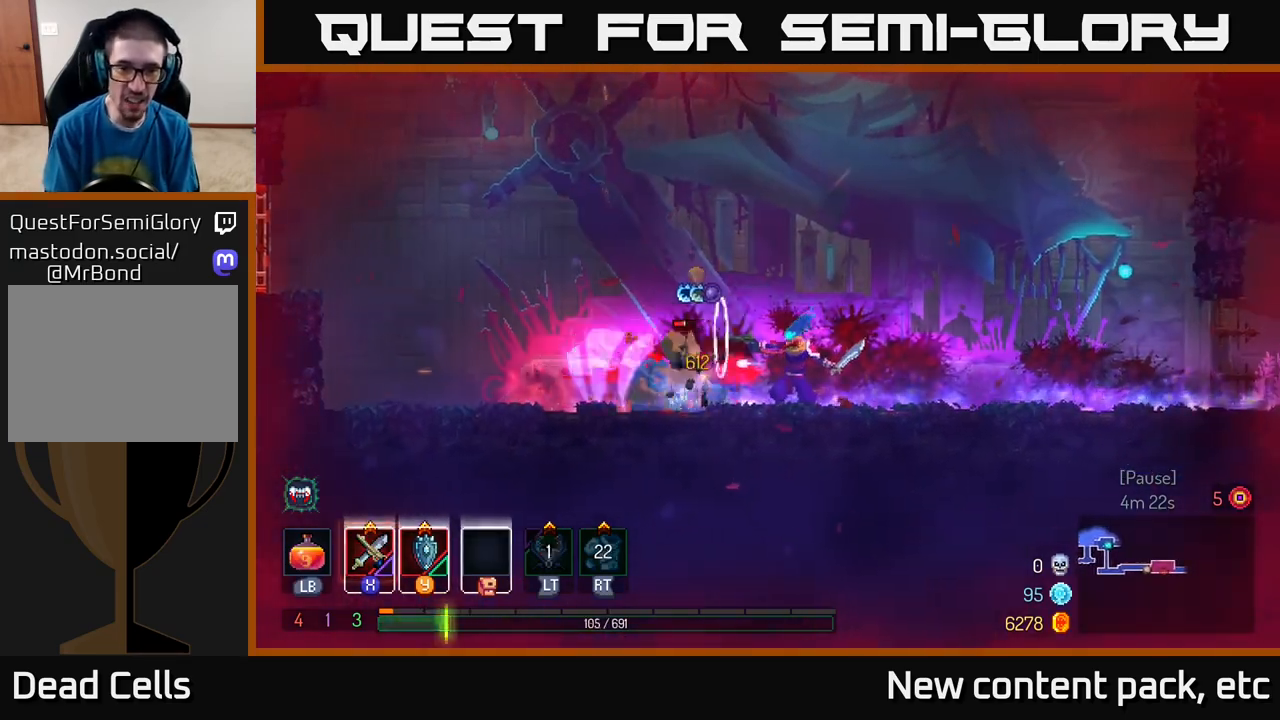
{"buttons": [], "left_stick": "center", "right_stick": "center", "events": [[67, "X", "up"], [117, "X", "down"], [200, "X", "up"], [283, "X", "down"], [317, "left_stick", "center"], [367, "X", "up"]]}
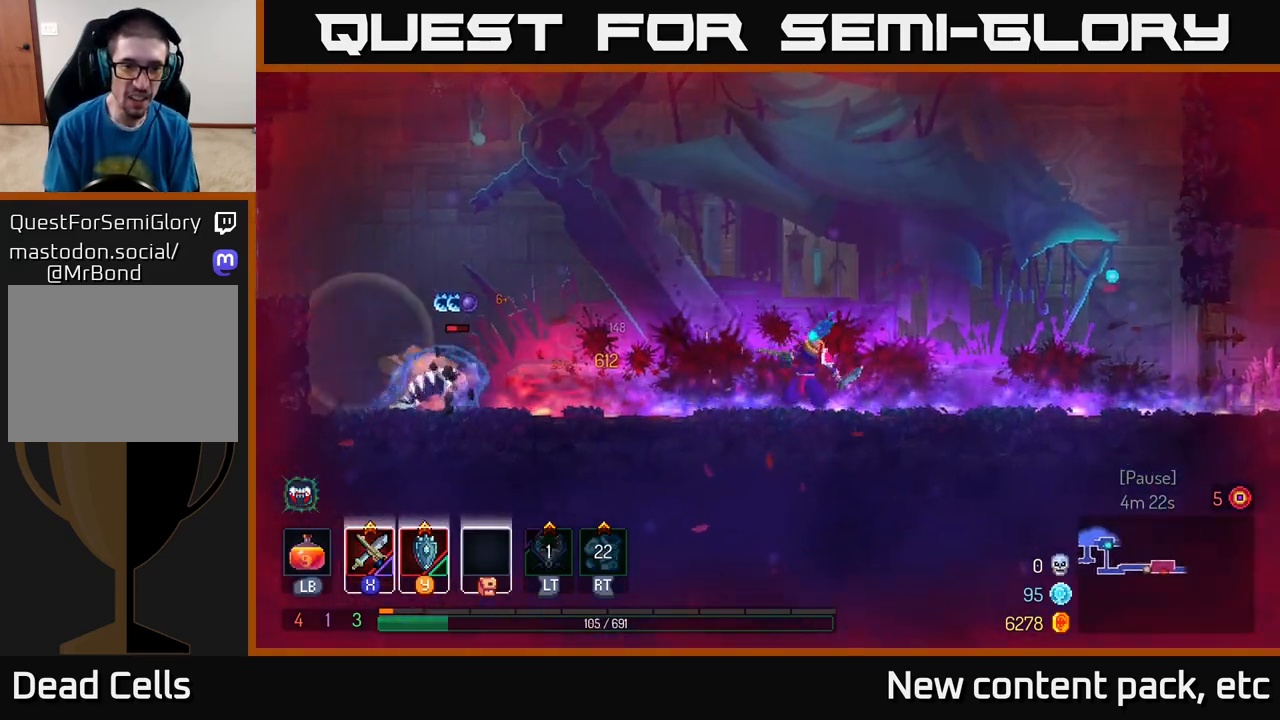
{"buttons": ["B"], "left_stick": "right", "right_stick": "center", "events": [[100, "left_stick", "left"], [233, "X", "down"], [267, "X", "up"], [267, "left_stick", "center"], [417, "left_stick", "right"], [467, "B", "down"]]}
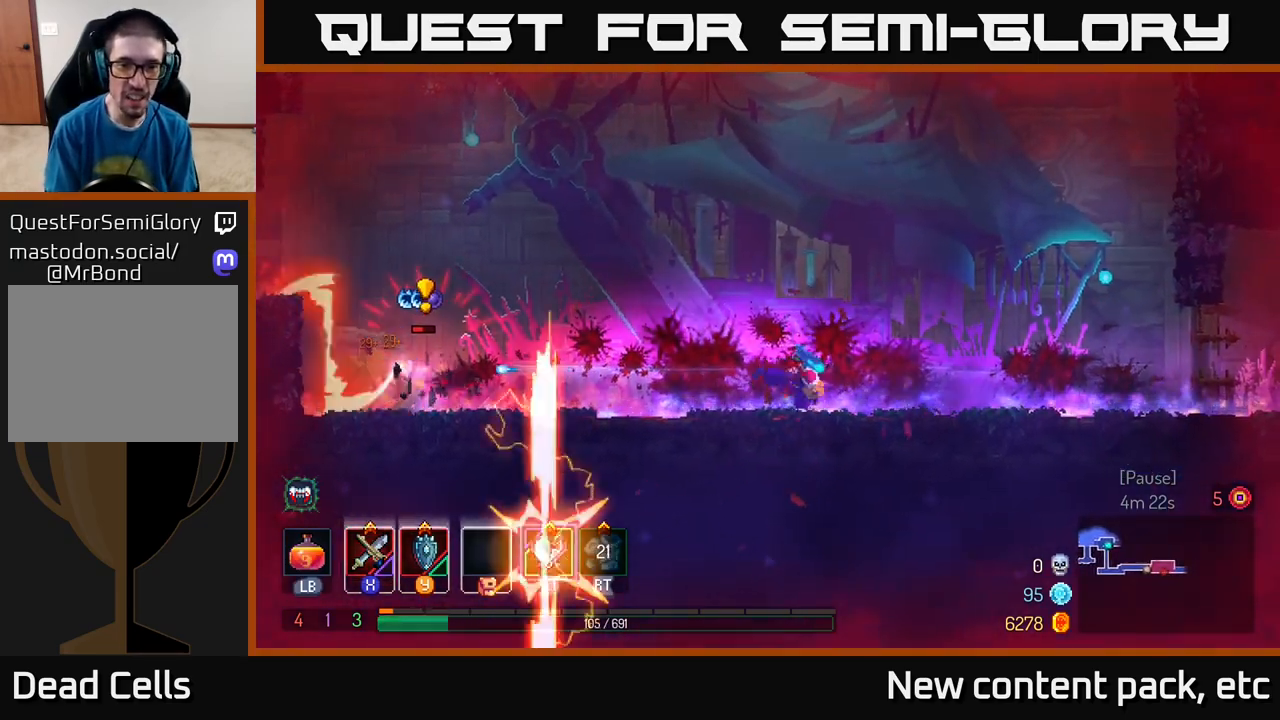
{"buttons": ["A"], "left_stick": "right", "right_stick": "center", "events": [[33, "B", "up"], [83, "B", "down"], [150, "B", "up"], [217, "B", "down"], [300, "B", "up"], [500, "A", "down"]]}
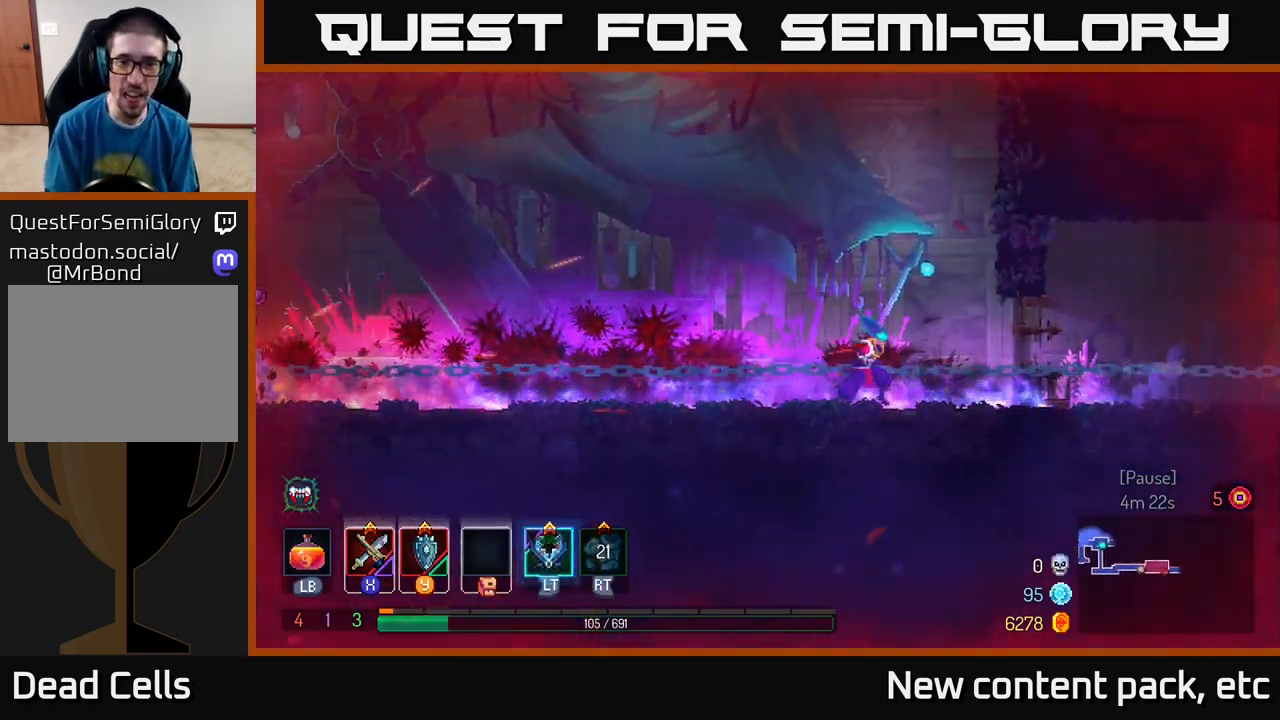
{"buttons": ["B"], "left_stick": "right", "right_stick": "center", "events": [[100, "A", "up"], [500, "B", "down"]]}
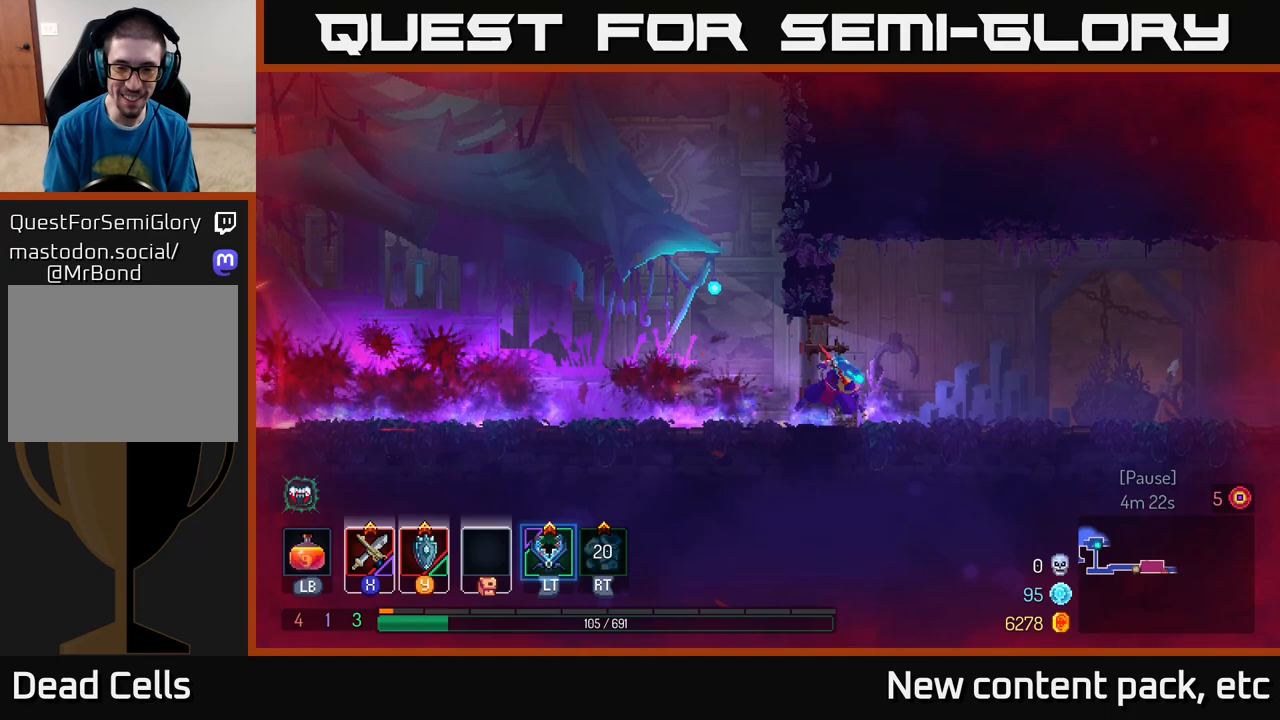
{"buttons": [], "left_stick": "right", "right_stick": "center", "events": [[133, "B", "up"]]}
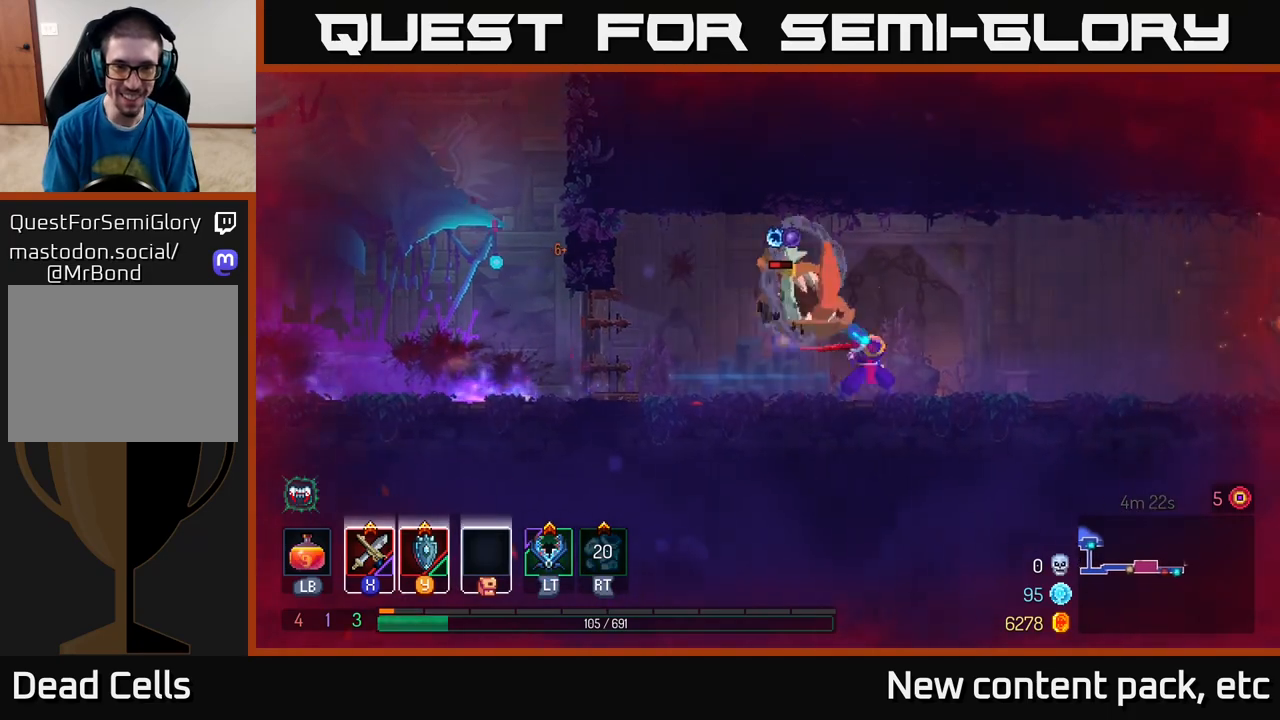
{"buttons": ["B"], "left_stick": "right", "right_stick": "center", "events": [[317, "B", "down"], [383, "B", "up"], [450, "B", "down"]]}
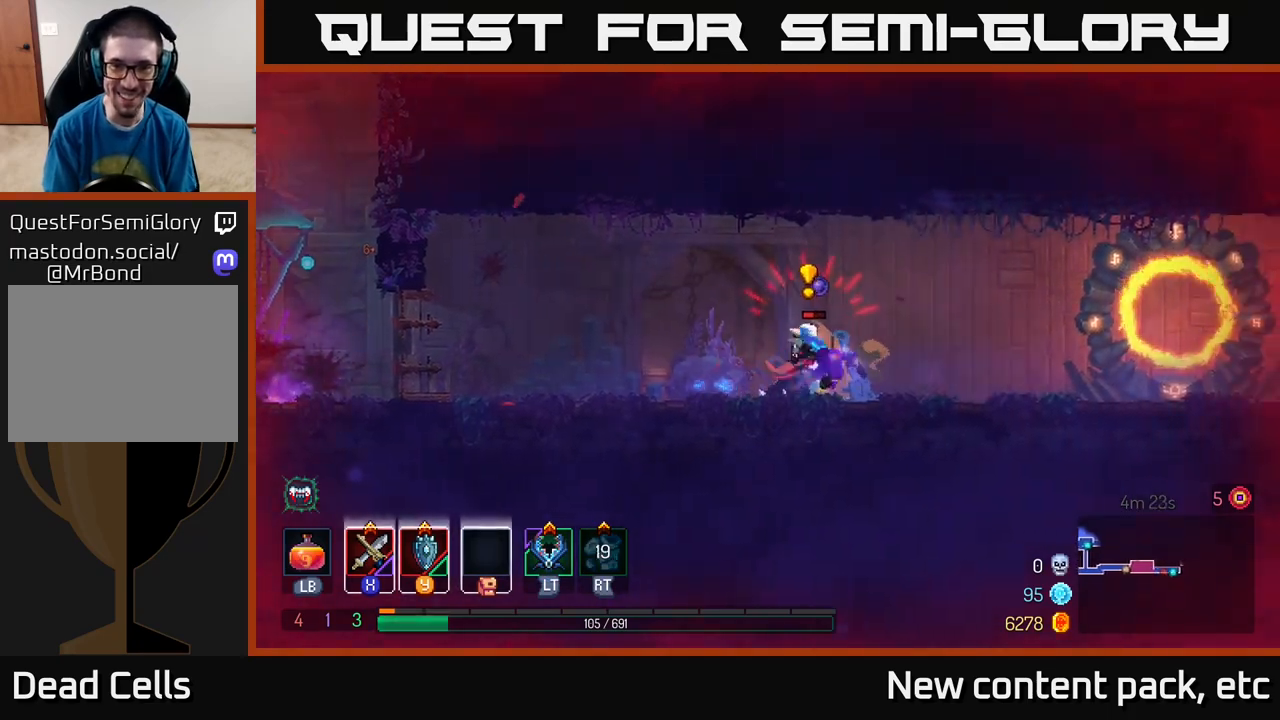
{"buttons": ["X"], "left_stick": "left", "right_stick": "center", "events": [[50, "B", "up"], [150, "X", "down"], [167, "left_stick", "left"], [267, "X", "up"], [300, "X", "down"], [383, "X", "up"], [450, "X", "down"]]}
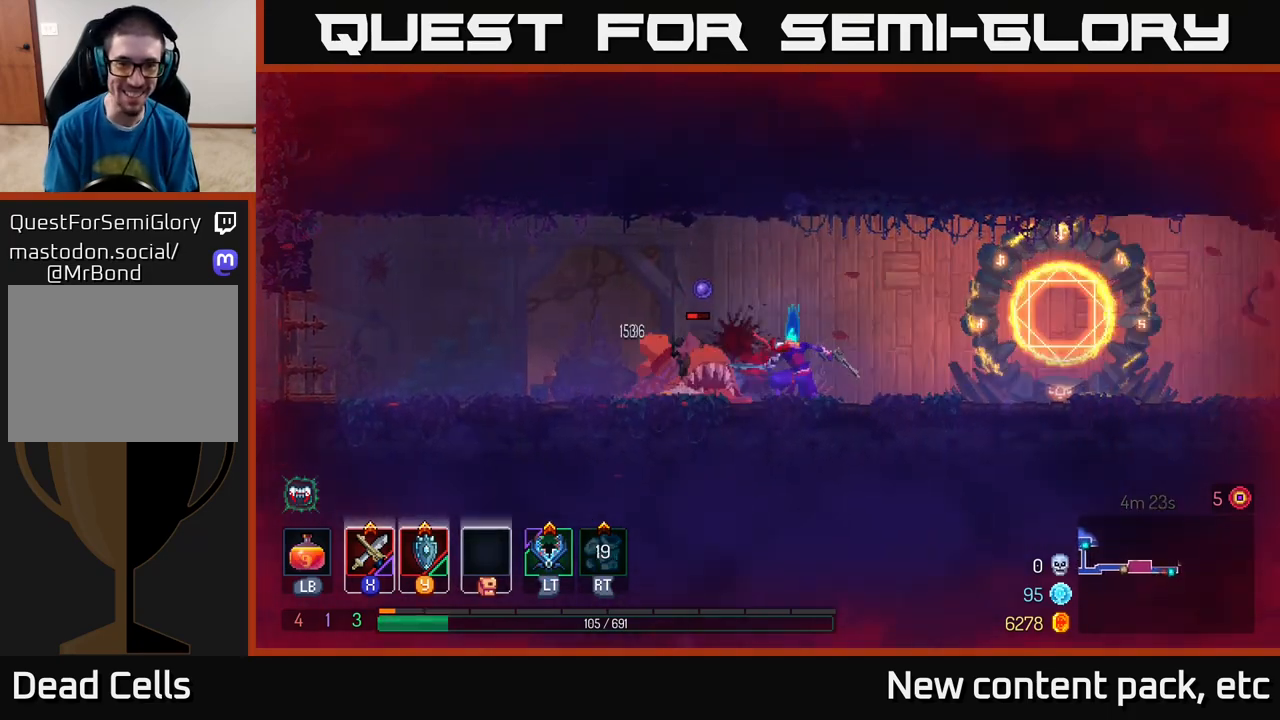
{"buttons": [], "left_stick": "left", "right_stick": "center", "events": [[50, "X", "up"], [117, "X", "down"], [217, "X", "up"], [383, "B", "down"], [467, "B", "up"]]}
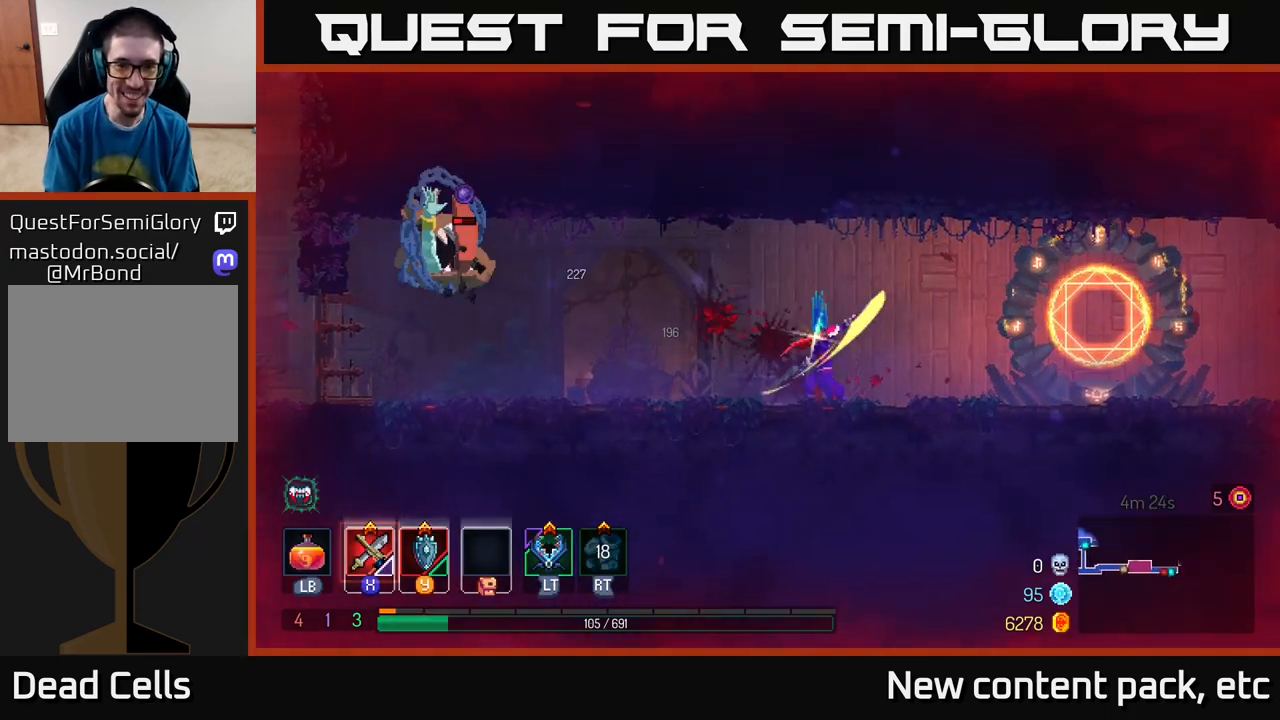
{"buttons": [], "left_stick": "left", "right_stick": "center", "events": [[283, "X", "down"], [350, "X", "up"]]}
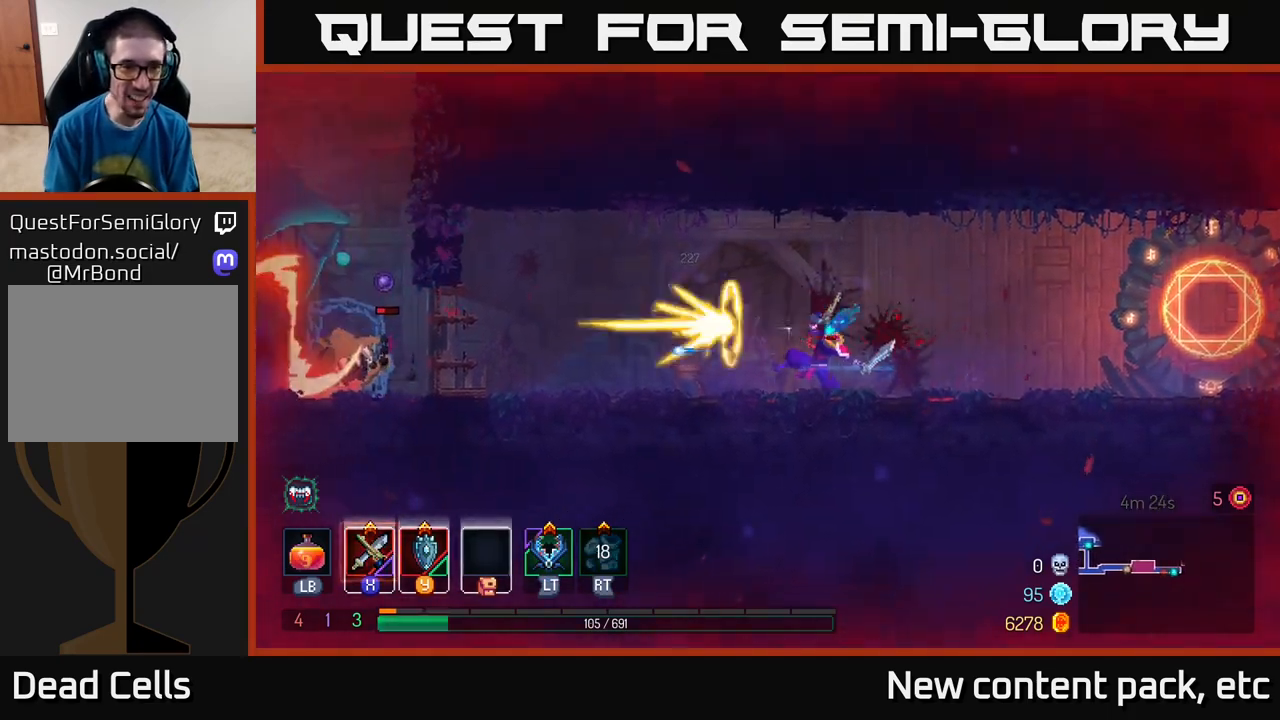
{"buttons": ["B"], "left_stick": "right", "right_stick": "center", "events": [[167, "left_stick", "right"], [317, "B", "down"], [400, "B", "up"], [450, "B", "down"]]}